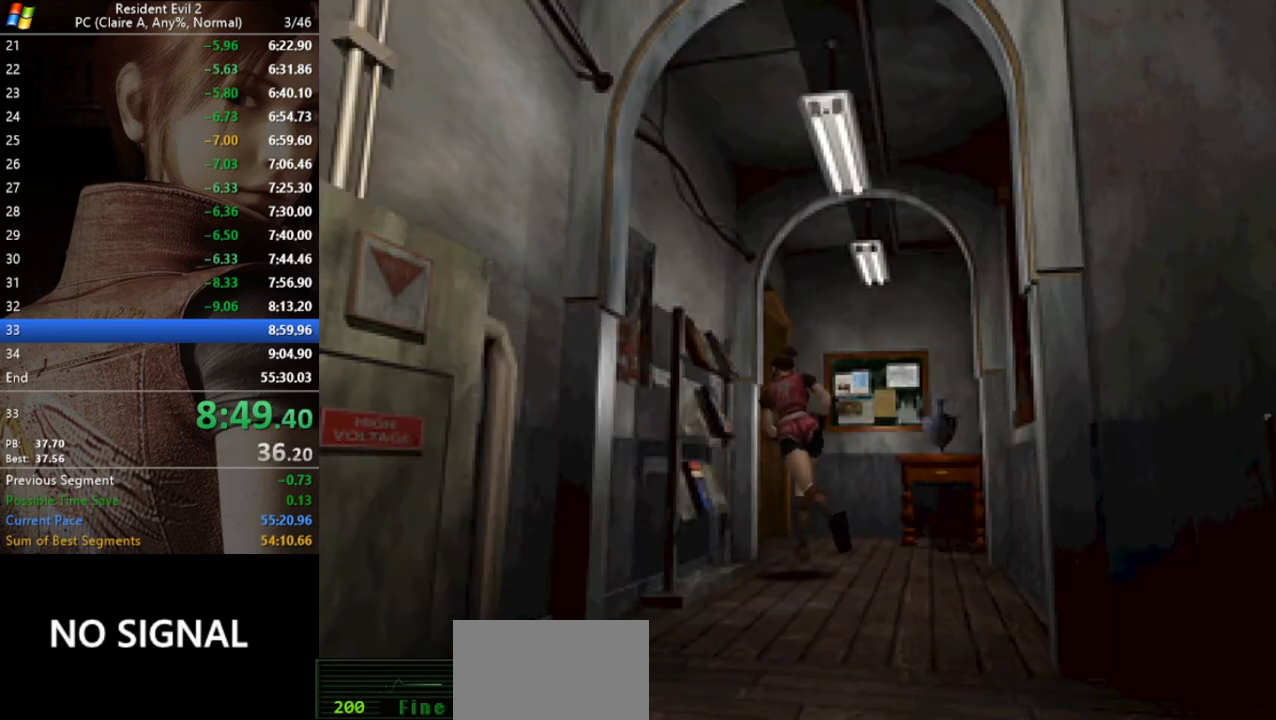
Gameplay with keyboard; each line is a JSON object with the keys held at the frame after it. "events" lists presses ("down") and releases ("up") of "a", "act", "aim", "d", "inv", "run", "s", "space" and "w" between this image and that frame as [ms after this image, input, new state], when the widget could be followed in between. No other keys are recorded. Mouse input is not recorded. Key names are as the overlay labels them; some are game actions (e.g. jump) rather than physical keys.
{"keys": ["a", "act", "run", "w"], "events": [[100, "act", "up"], [133, "act", "down"], [200, "act", "up"], [233, "act", "down"], [300, "act", "up"], [333, "a", "down"], [367, "act", "down"], [433, "act", "up"], [467, "act", "down"]]}
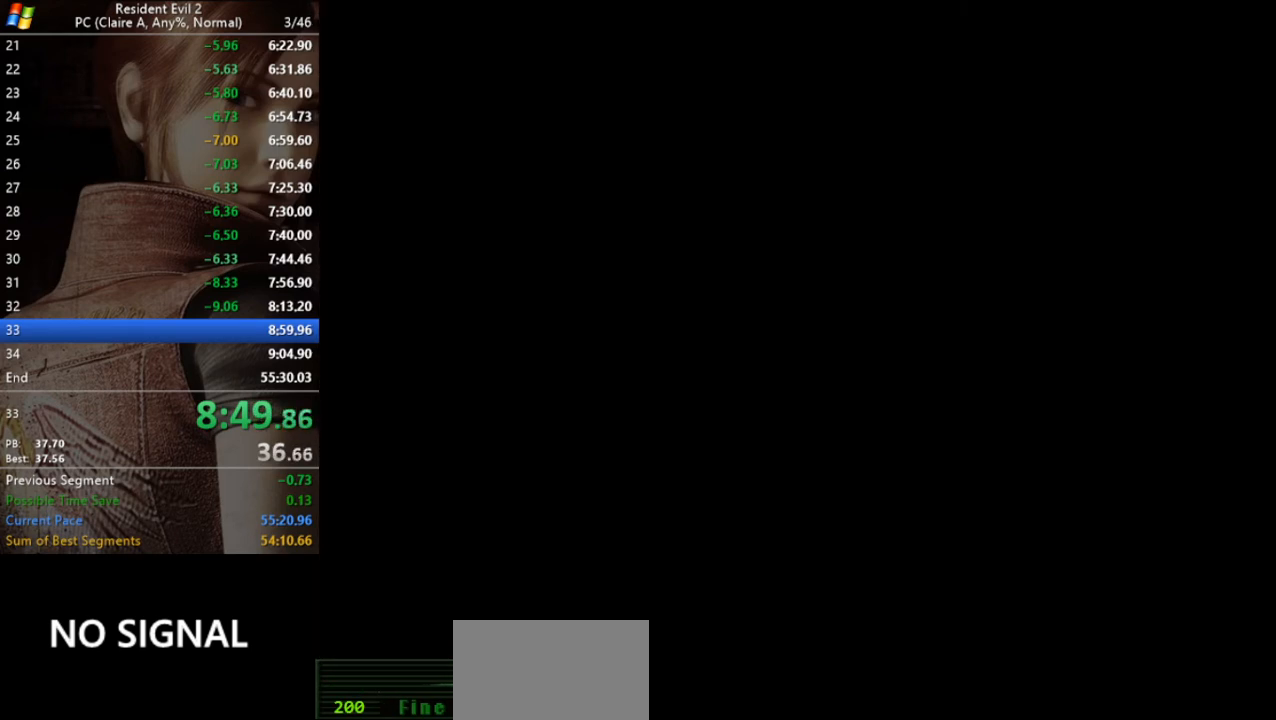
{"keys": [], "events": [[67, "act", "up"], [167, "a", "up"], [200, "run", "up"], [200, "w", "up"]]}
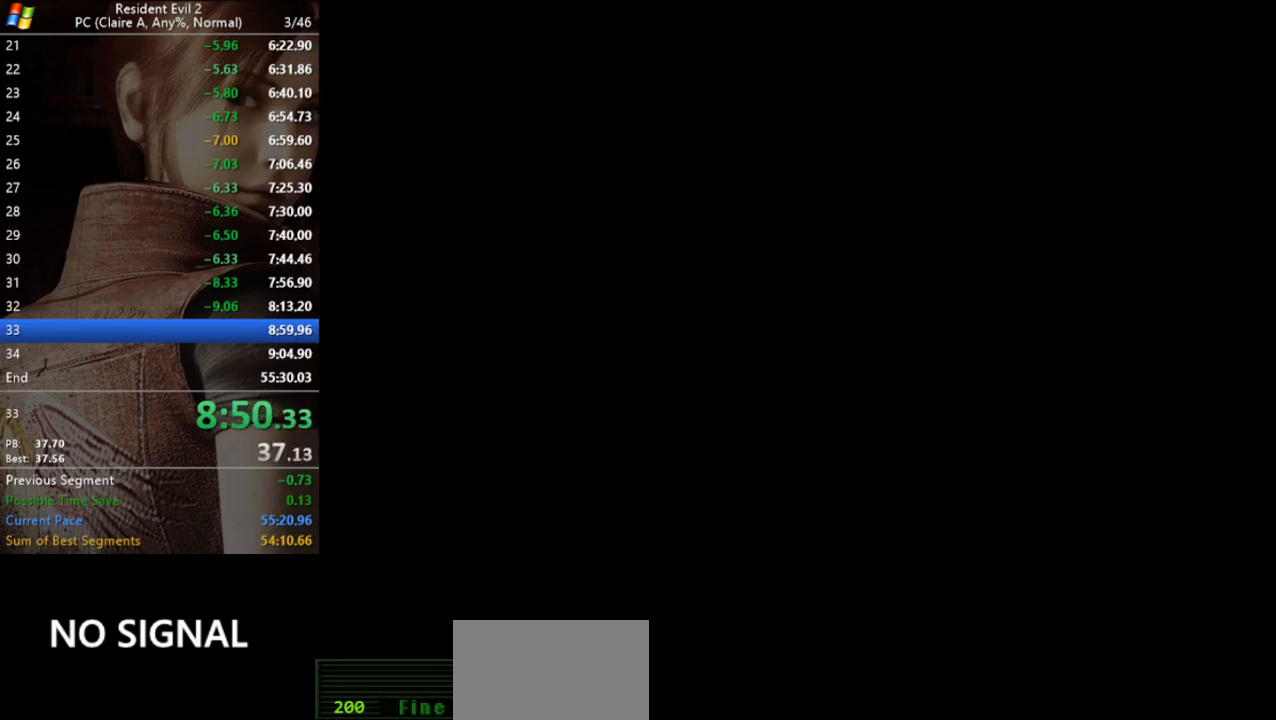
{"keys": [], "events": []}
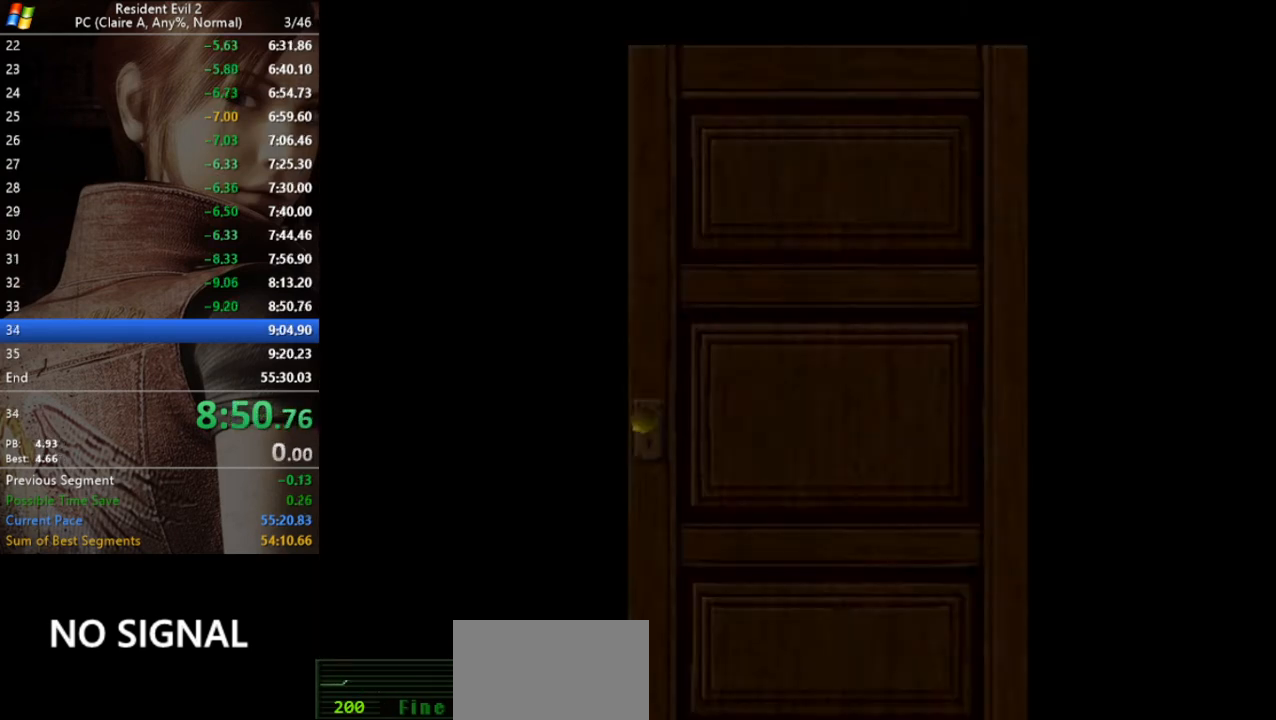
{"keys": [], "events": []}
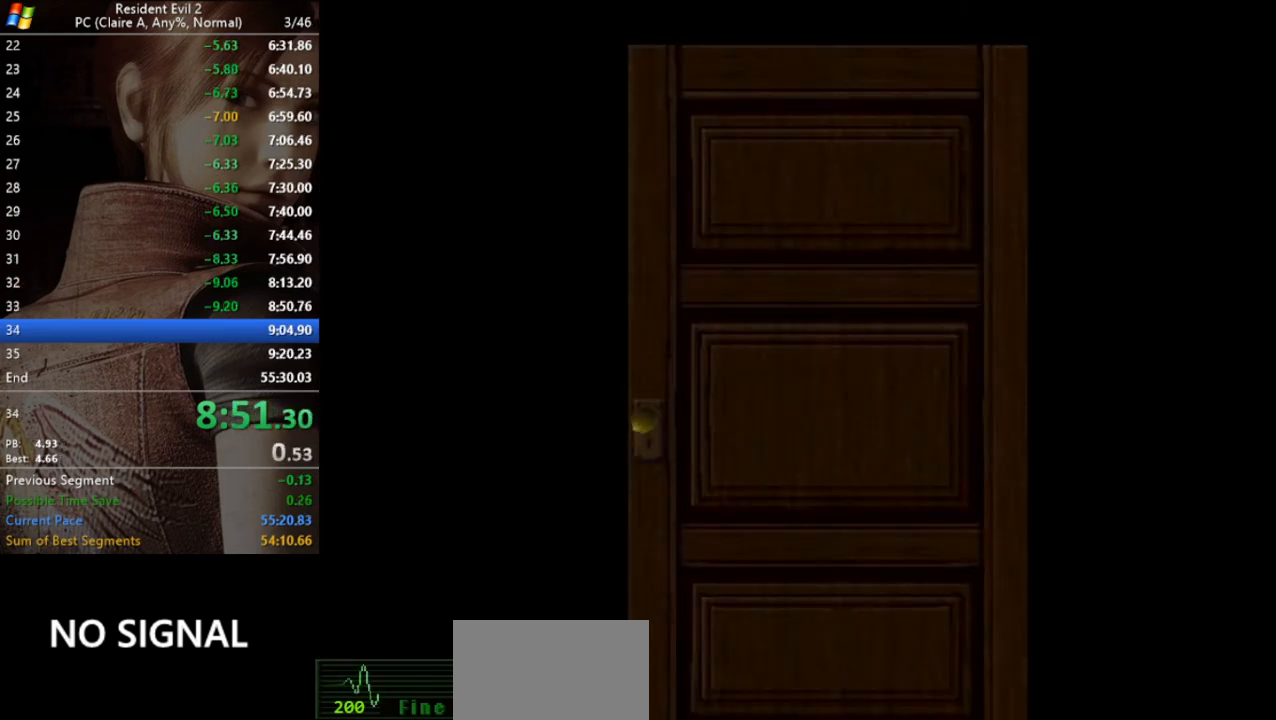
{"keys": ["w"], "events": [[200, "w", "down"]]}
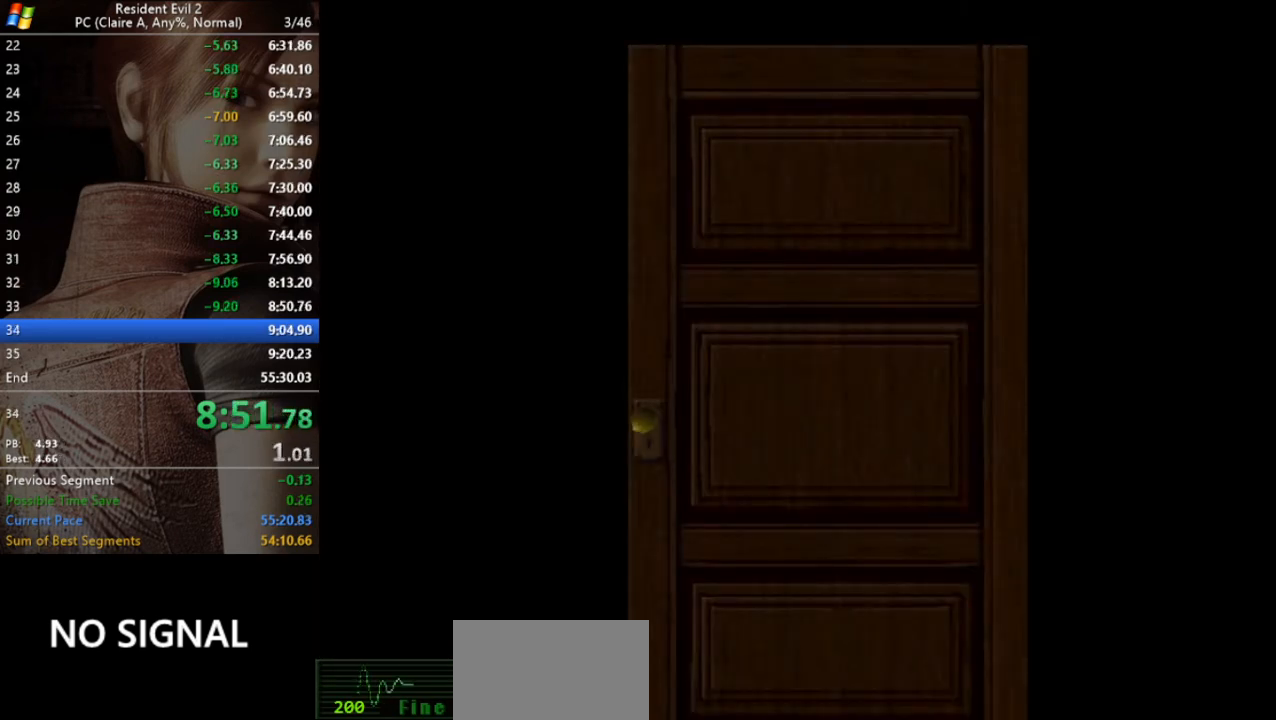
{"keys": ["d", "run", "w"], "events": [[467, "d", "down"], [500, "run", "down"]]}
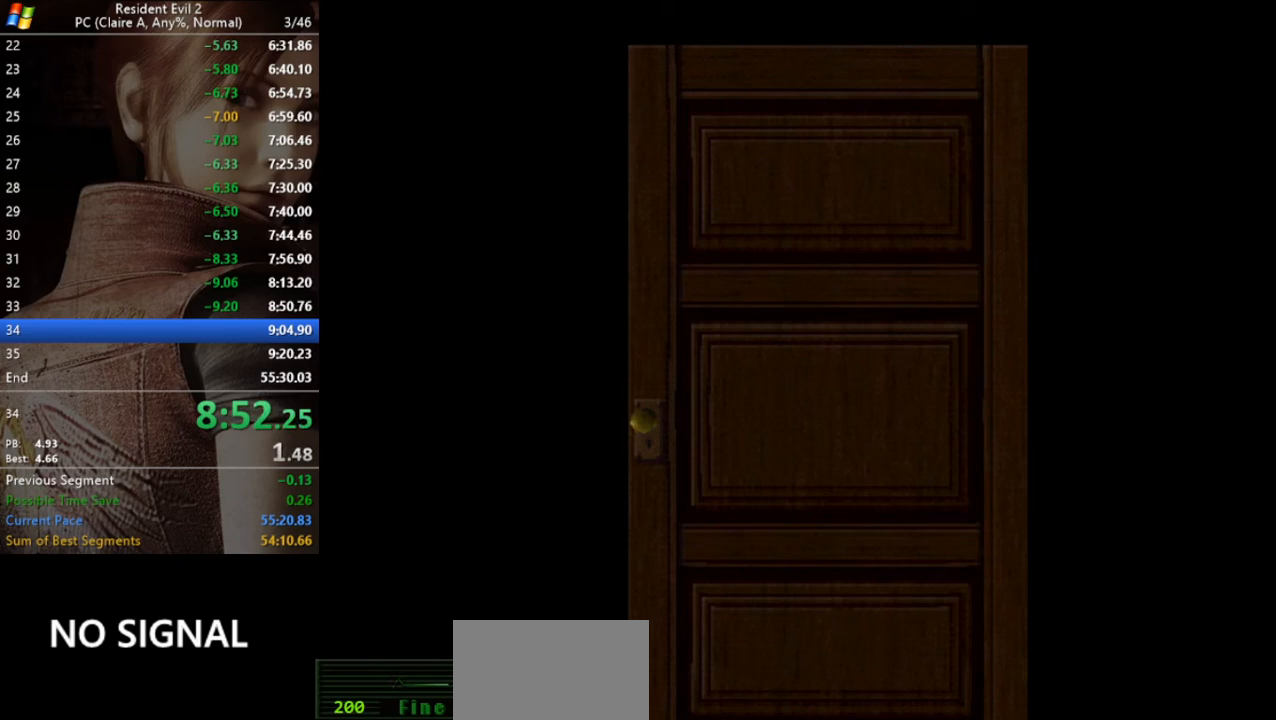
{"keys": ["d", "run", "w"], "events": []}
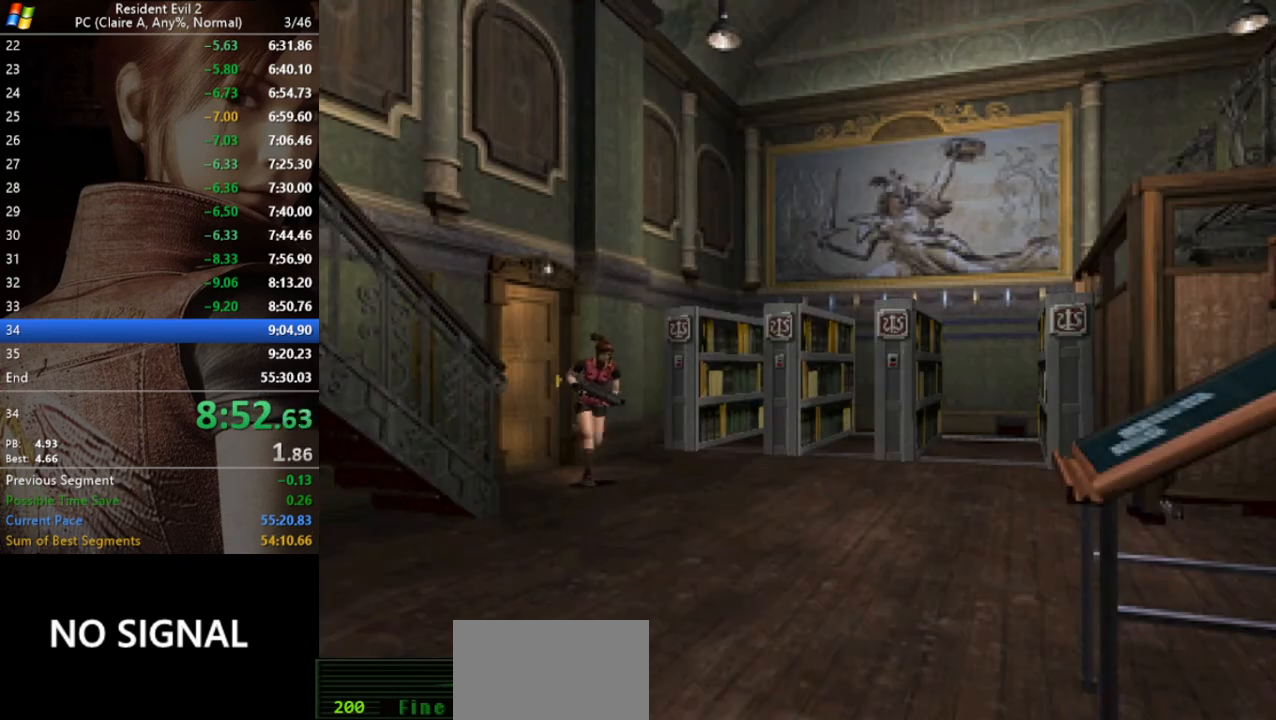
{"keys": ["run", "w"], "events": [[300, "d", "up"]]}
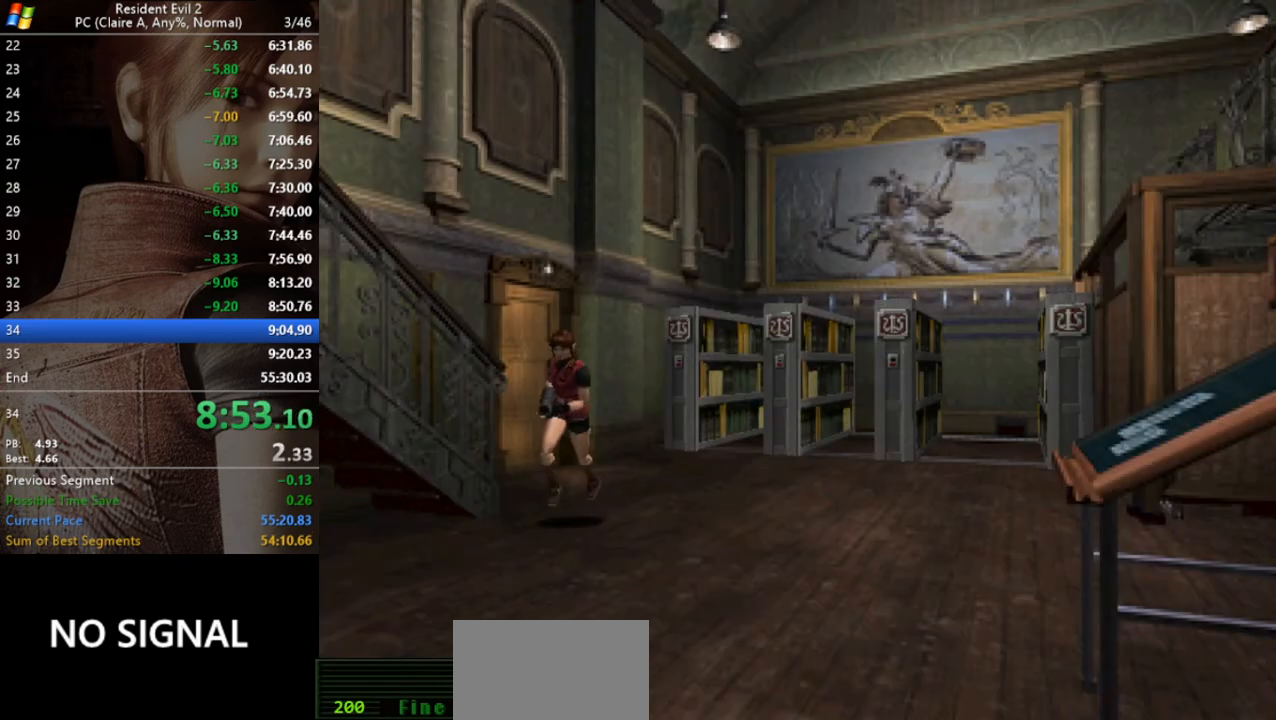
{"keys": ["run", "w"], "events": []}
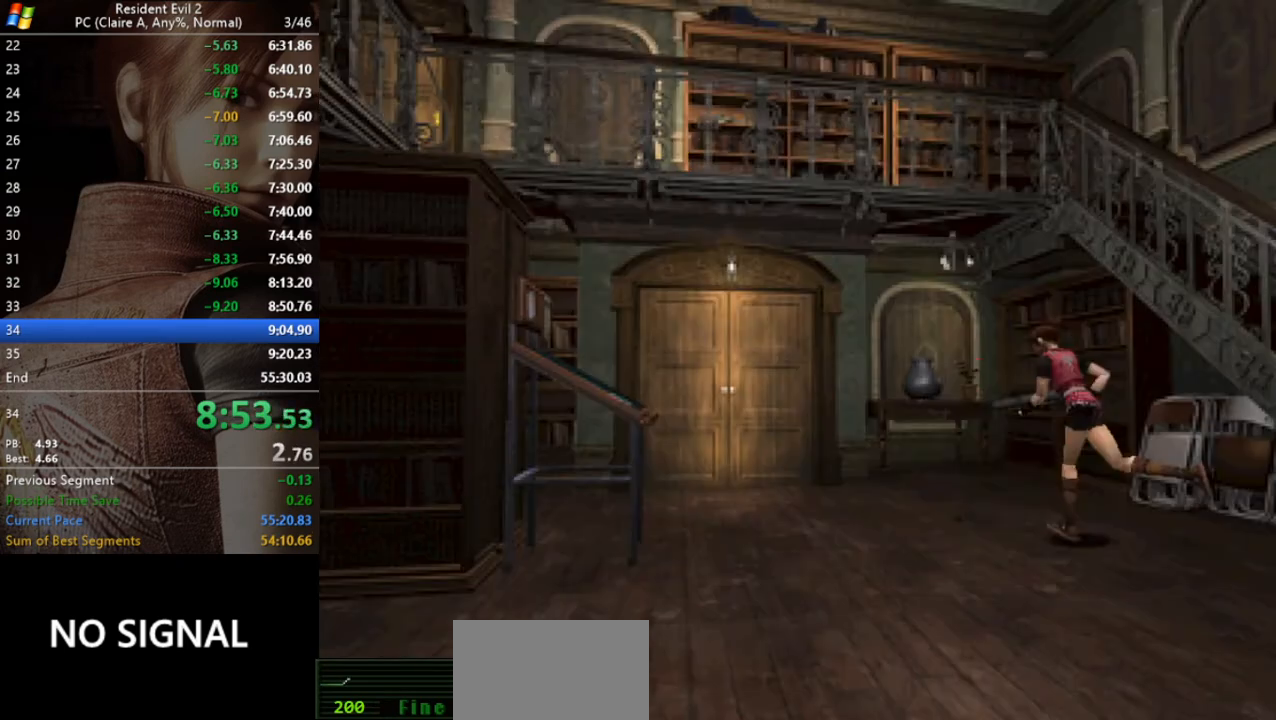
{"keys": ["act", "run", "w"], "events": [[467, "act", "down"]]}
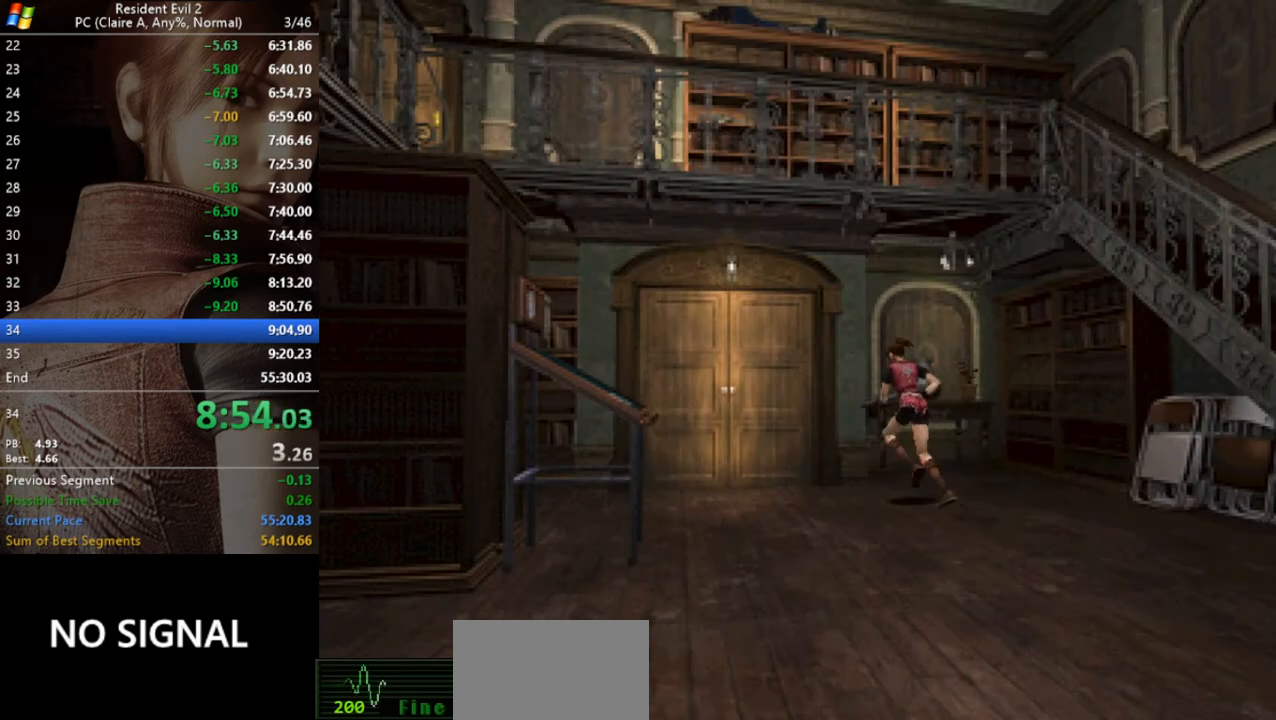
{"keys": ["act", "run", "w"], "events": [[33, "act", "up"], [100, "act", "down"], [167, "act", "up"], [200, "act", "down"], [267, "act", "up"], [333, "act", "down"], [400, "act", "up"], [500, "act", "down"]]}
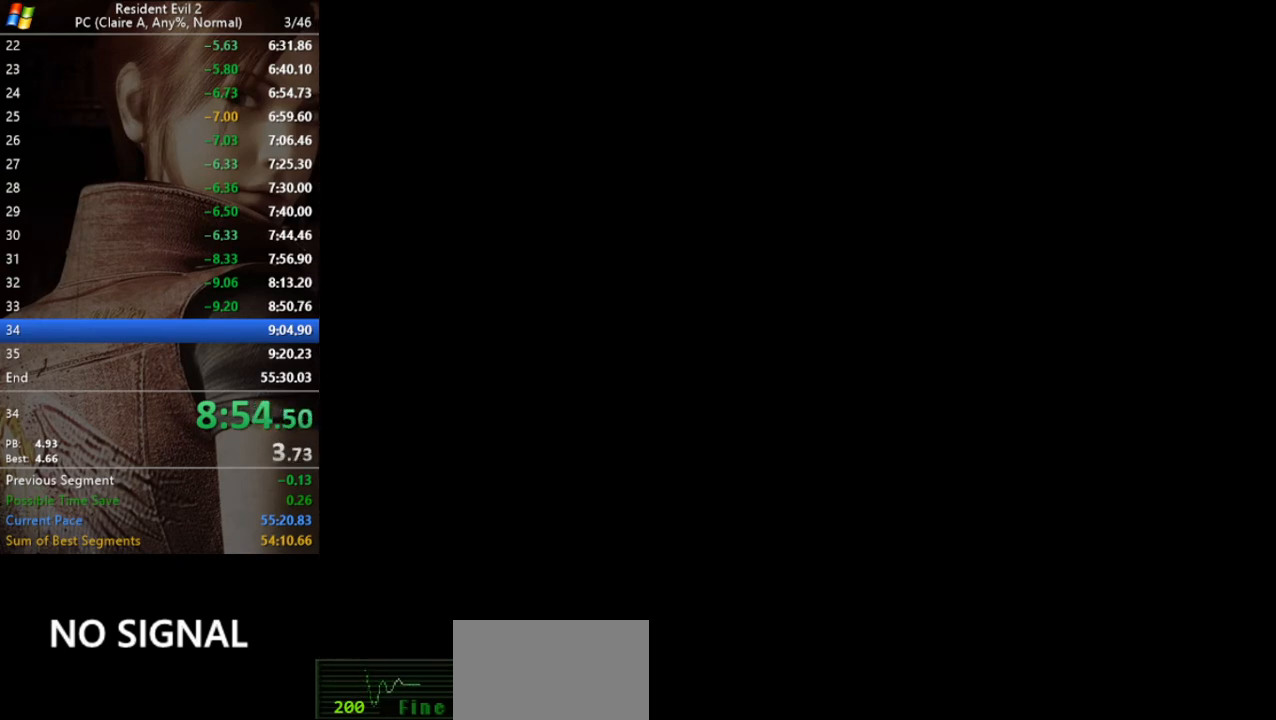
{"keys": [], "events": [[33, "act", "up"], [133, "run", "up"], [167, "w", "up"]]}
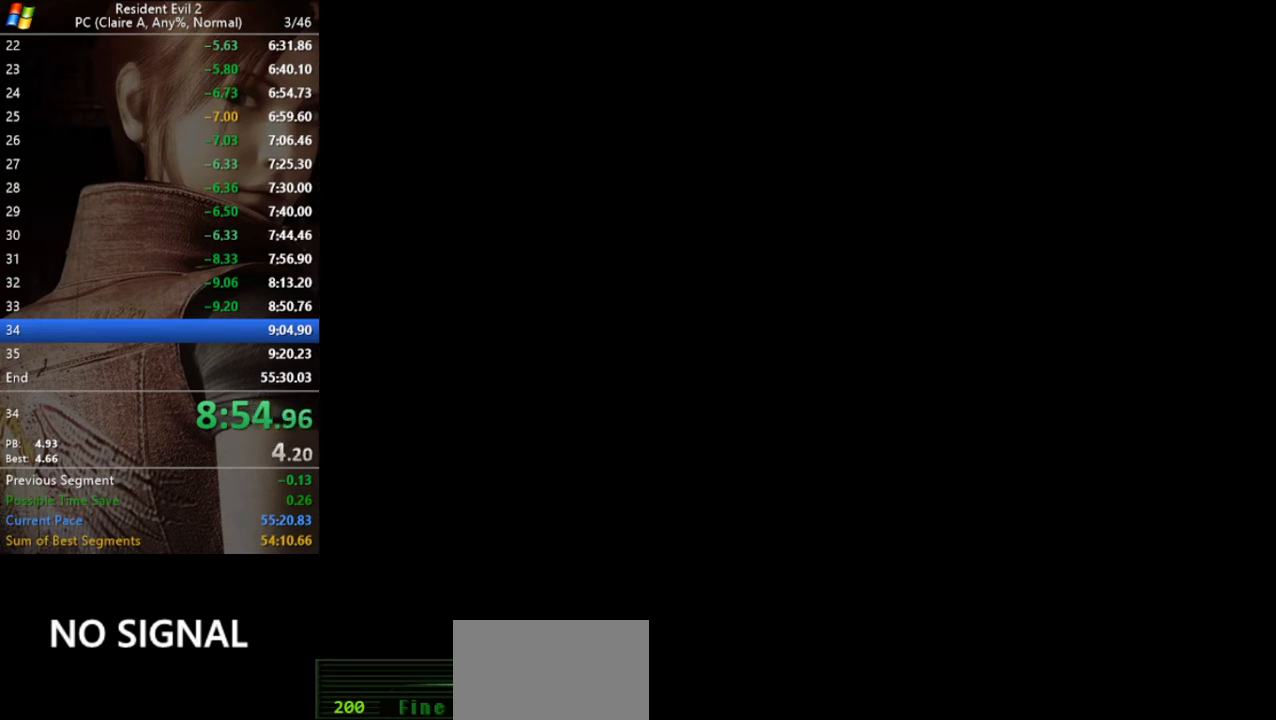
{"keys": [], "events": []}
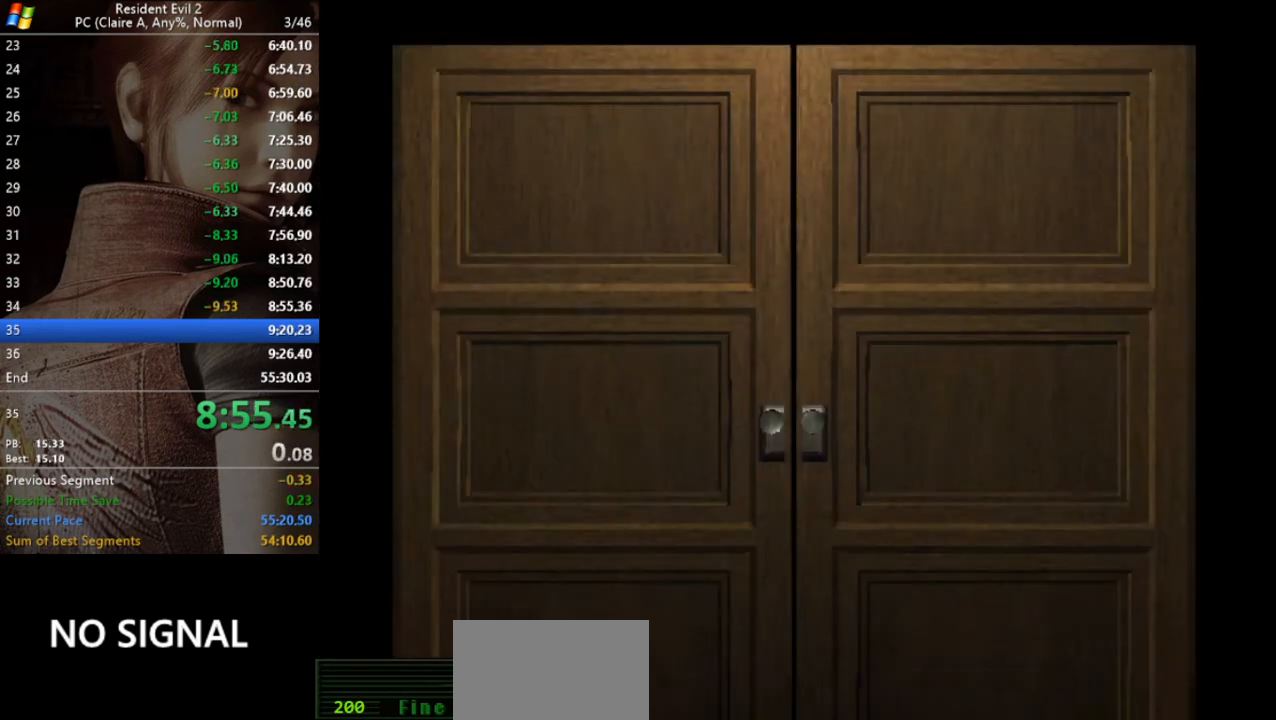
{"keys": ["a", "w"], "events": [[400, "a", "down"], [400, "w", "down"]]}
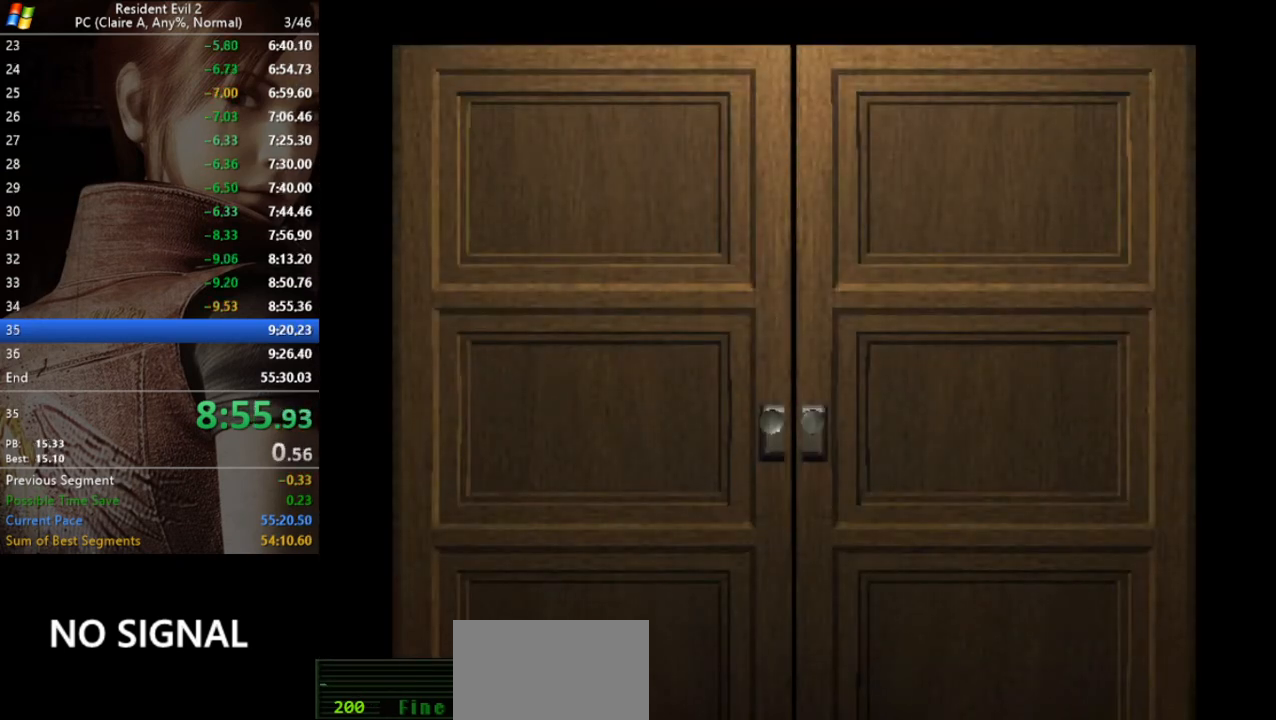
{"keys": ["a", "w"], "events": []}
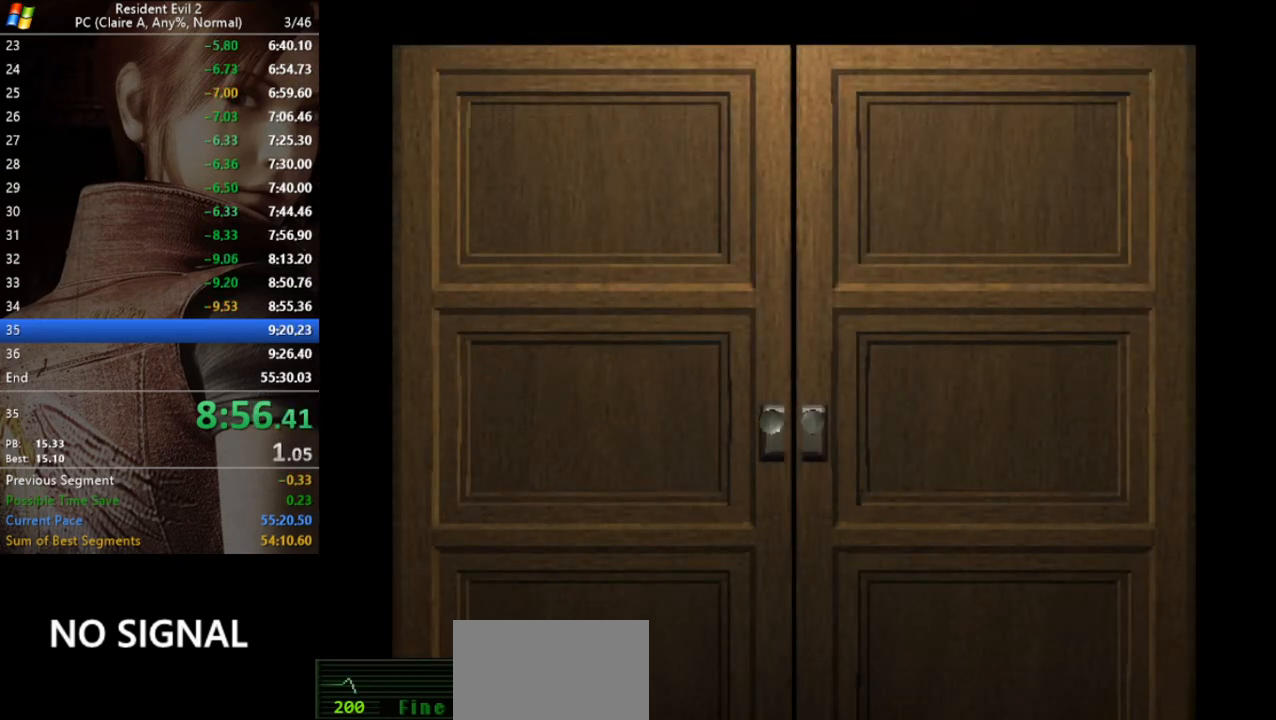
{"keys": ["a", "w"], "events": []}
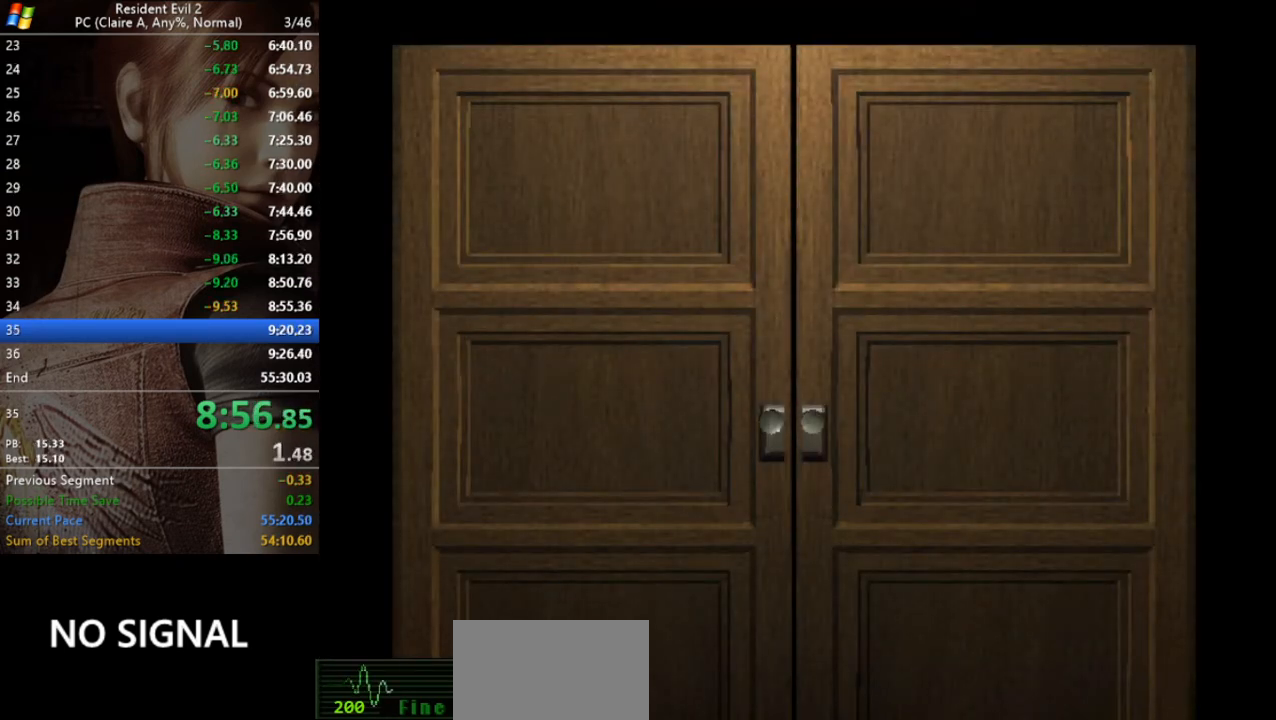
{"keys": ["a", "run", "w"], "events": [[100, "run", "down"]]}
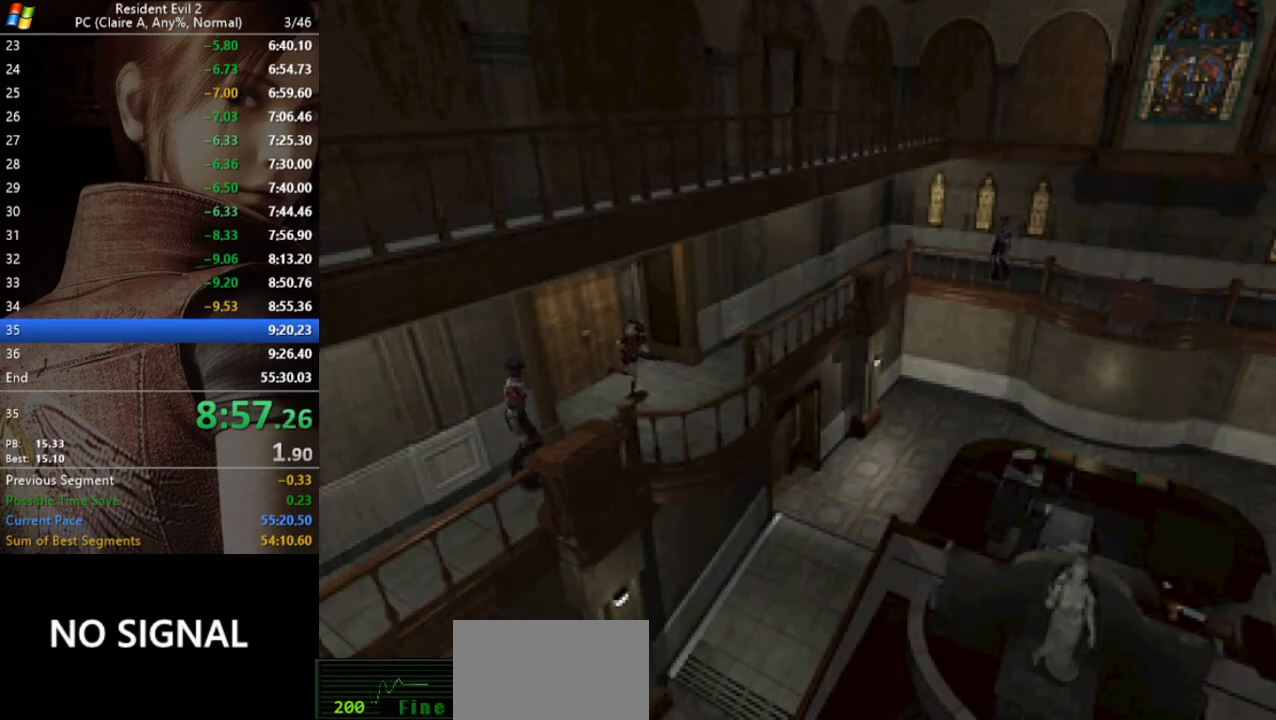
{"keys": ["run", "w"], "events": [[500, "a", "up"]]}
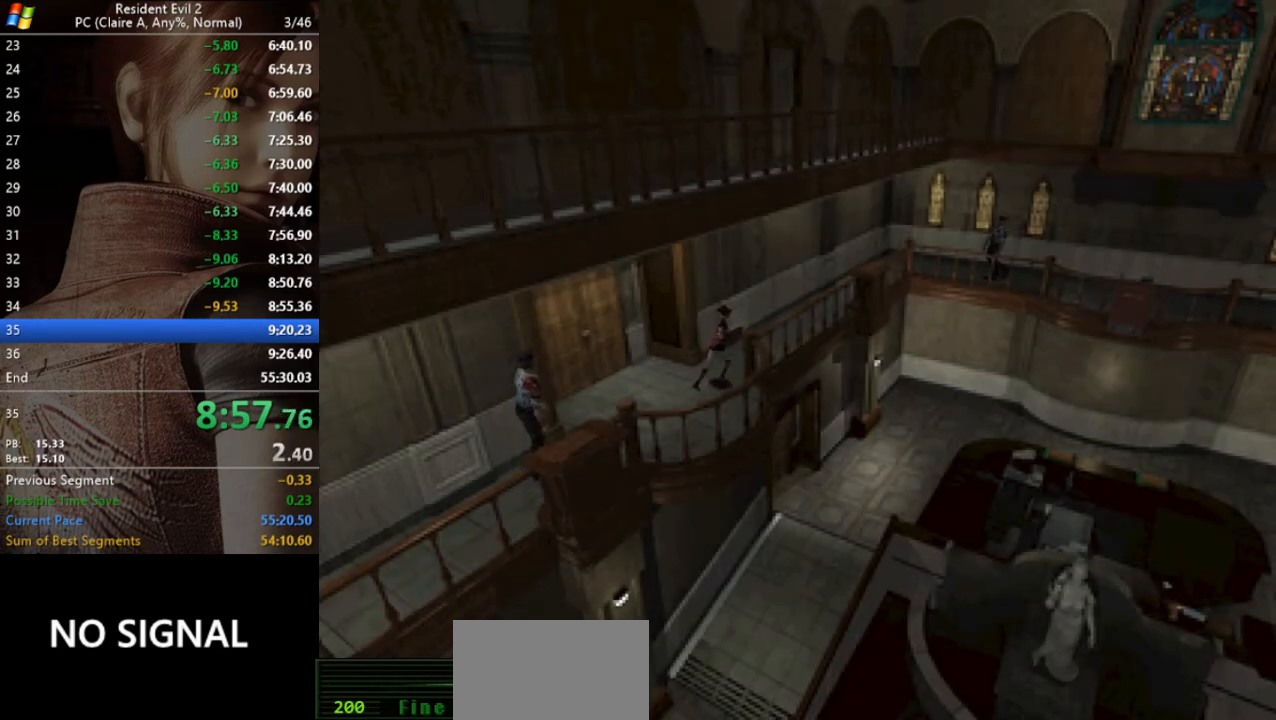
{"keys": ["run", "w"], "events": []}
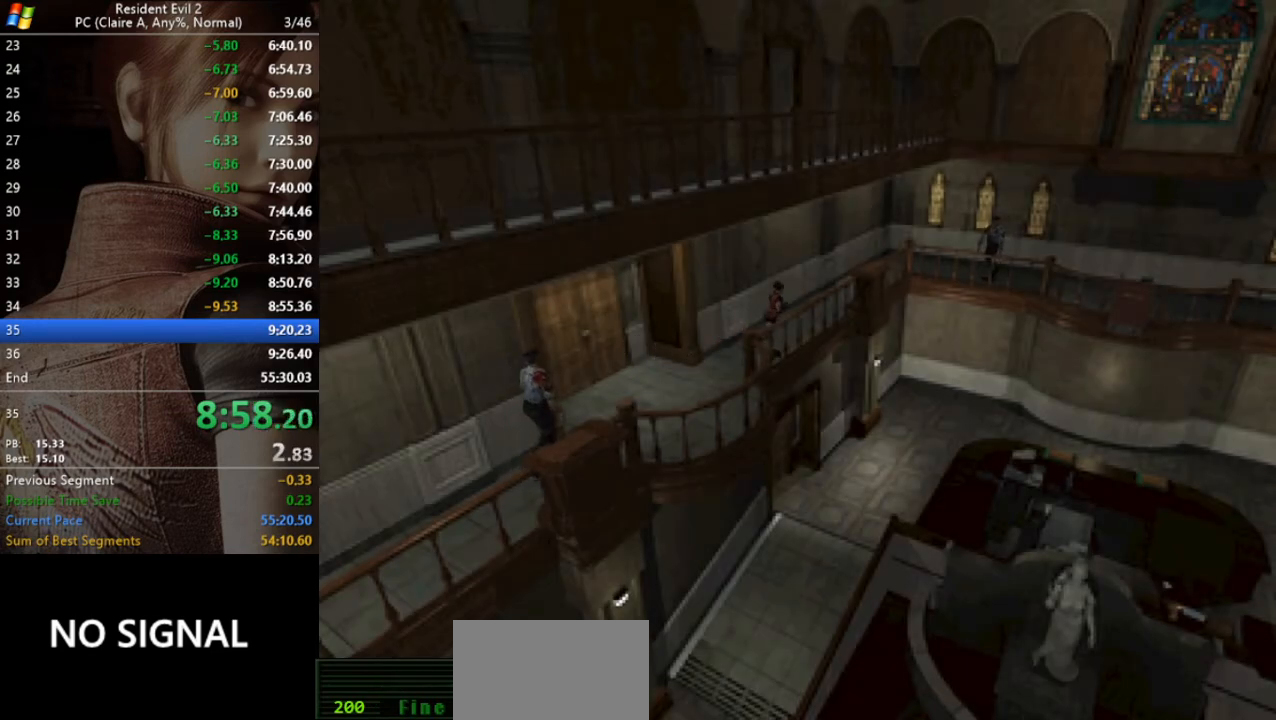
{"keys": ["run", "w"], "events": []}
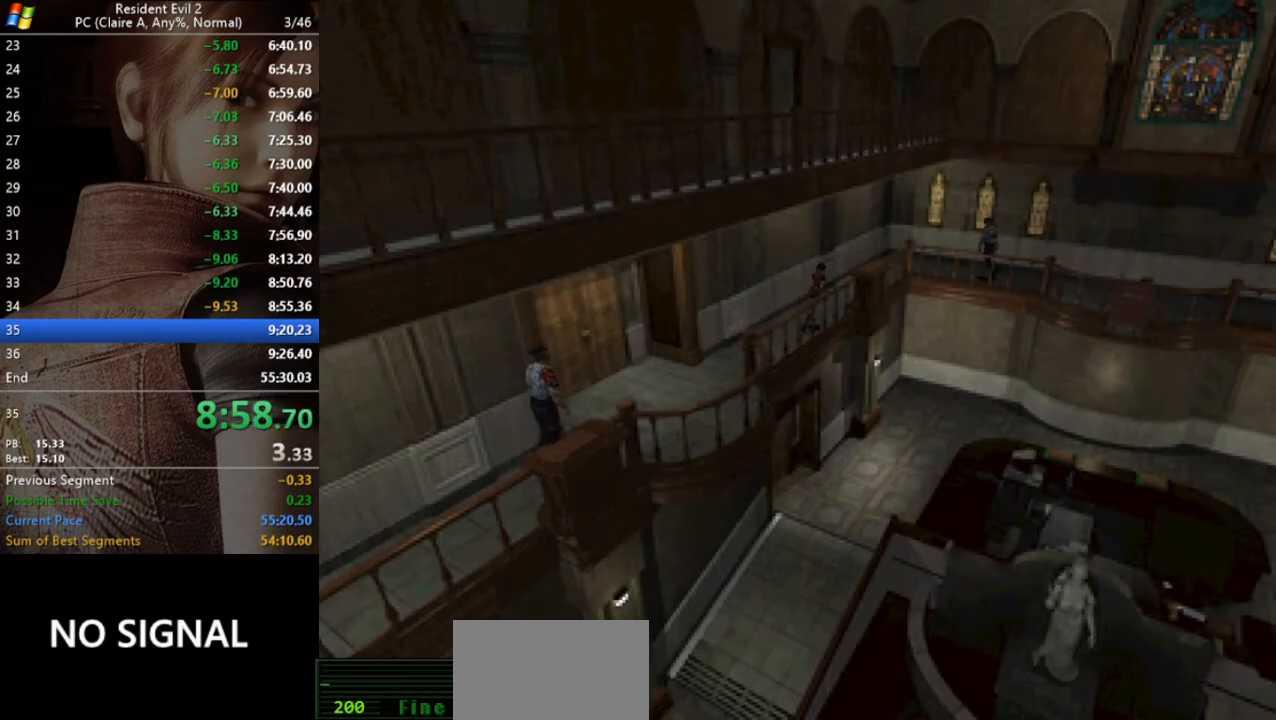
{"keys": ["run", "w"], "events": [[400, "a", "down"], [467, "a", "up"]]}
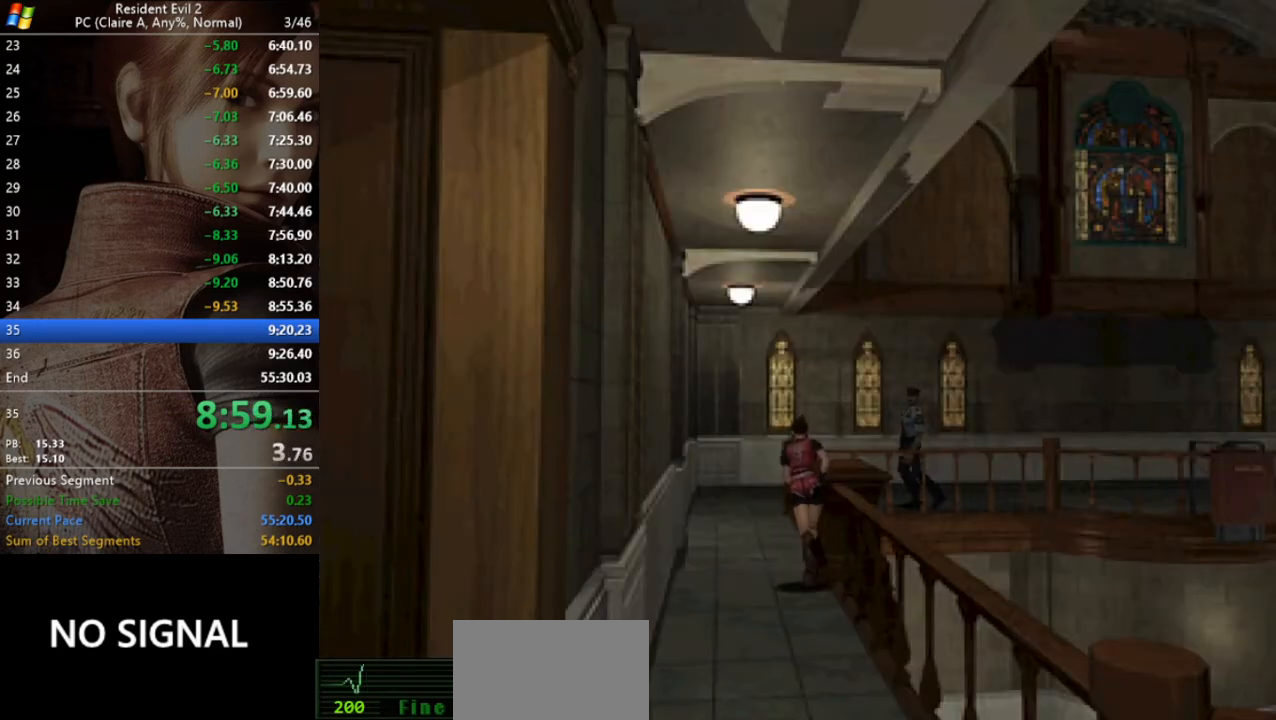
{"keys": ["run", "w"], "events": []}
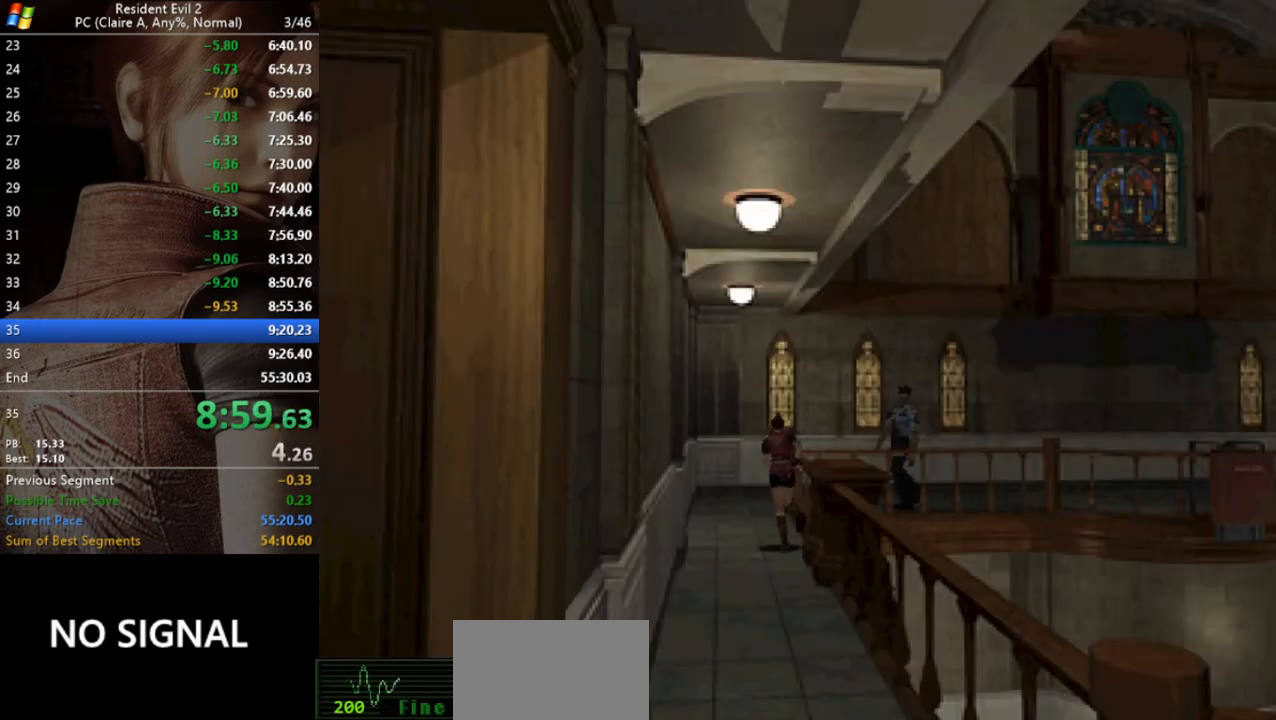
{"keys": ["run", "w"], "events": [[33, "a", "down"], [67, "a", "up"]]}
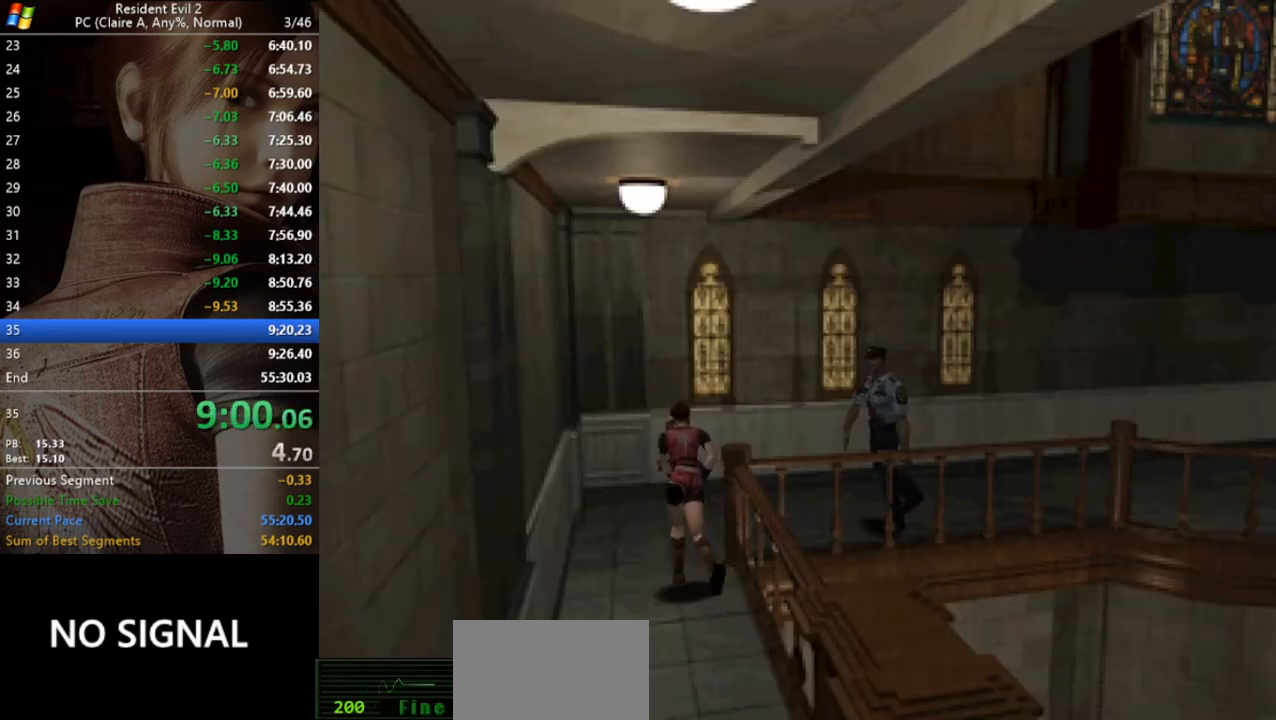
{"keys": ["d", "run", "w"], "events": [[167, "d", "down"]]}
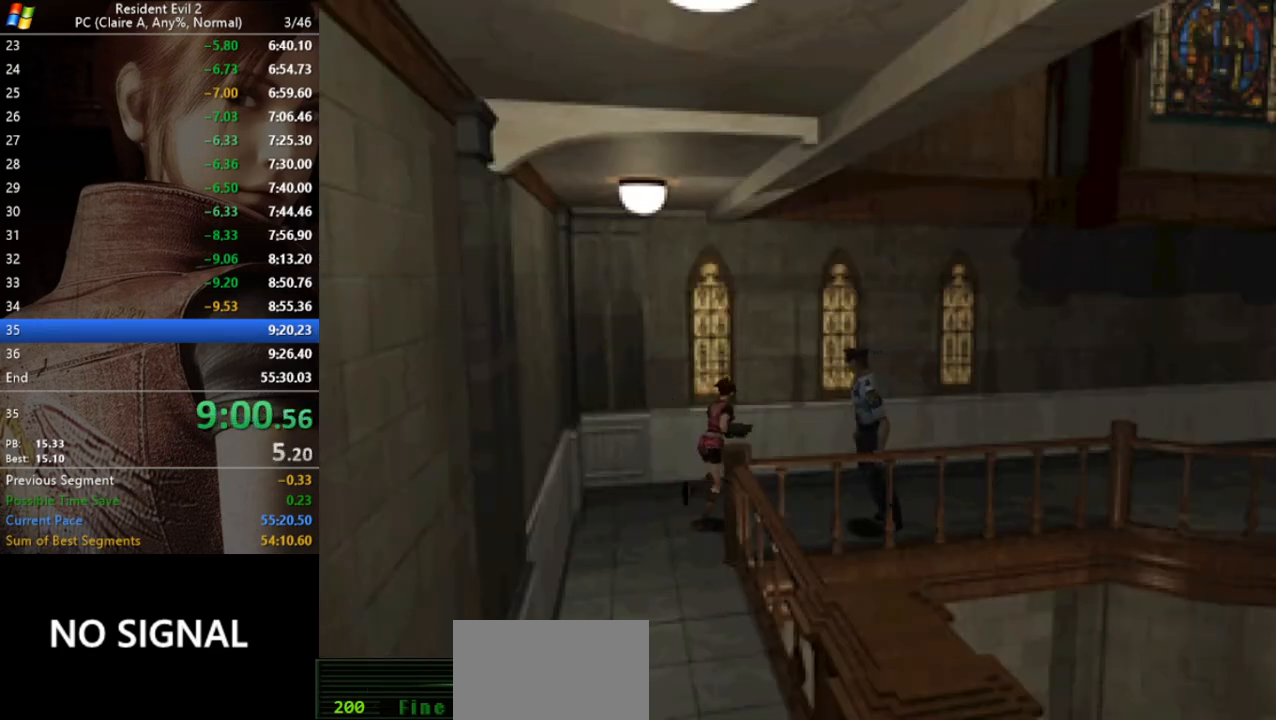
{"keys": ["run", "w"], "events": [[133, "d", "up"], [300, "d", "down"], [467, "d", "up"]]}
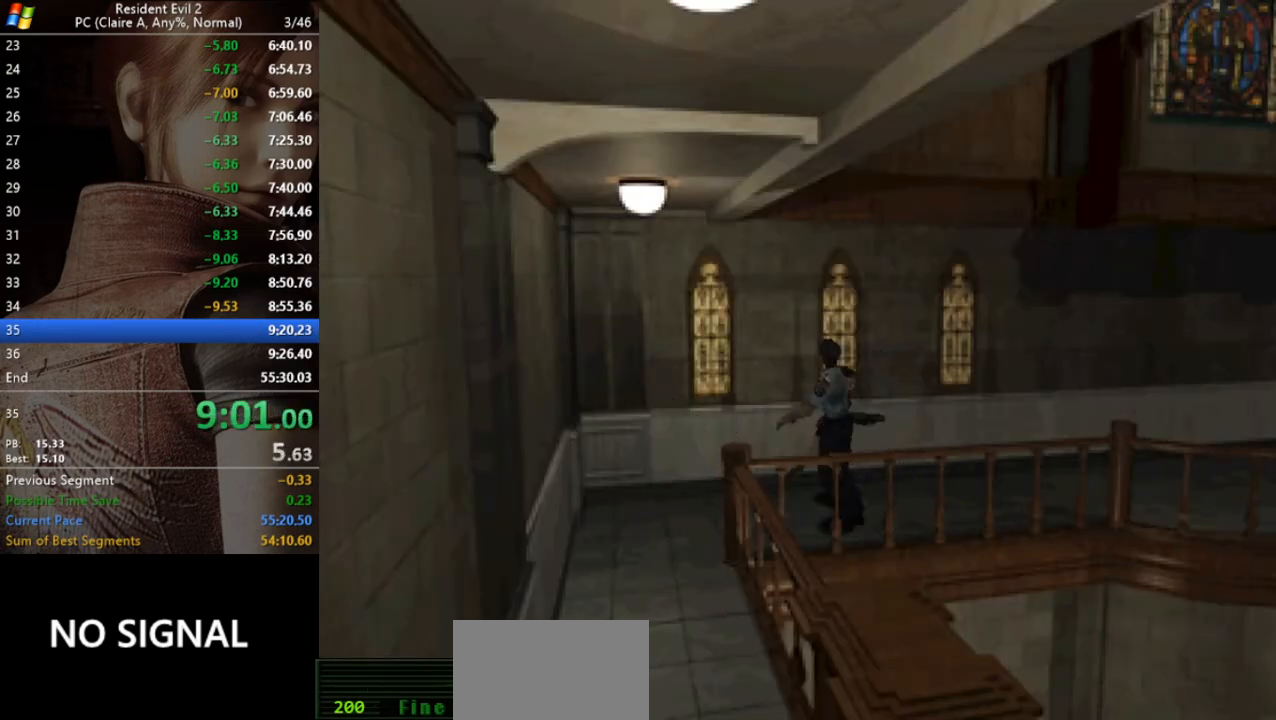
{"keys": ["run", "w"], "events": []}
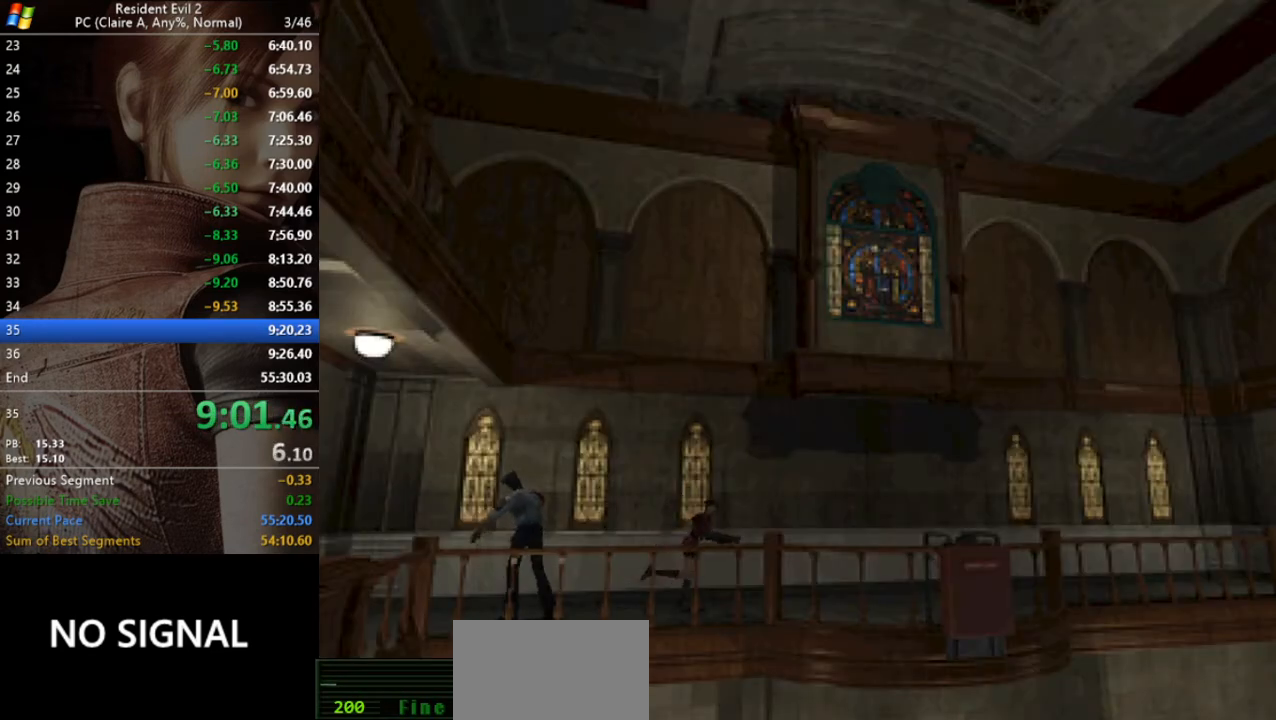
{"keys": ["run", "w"], "events": []}
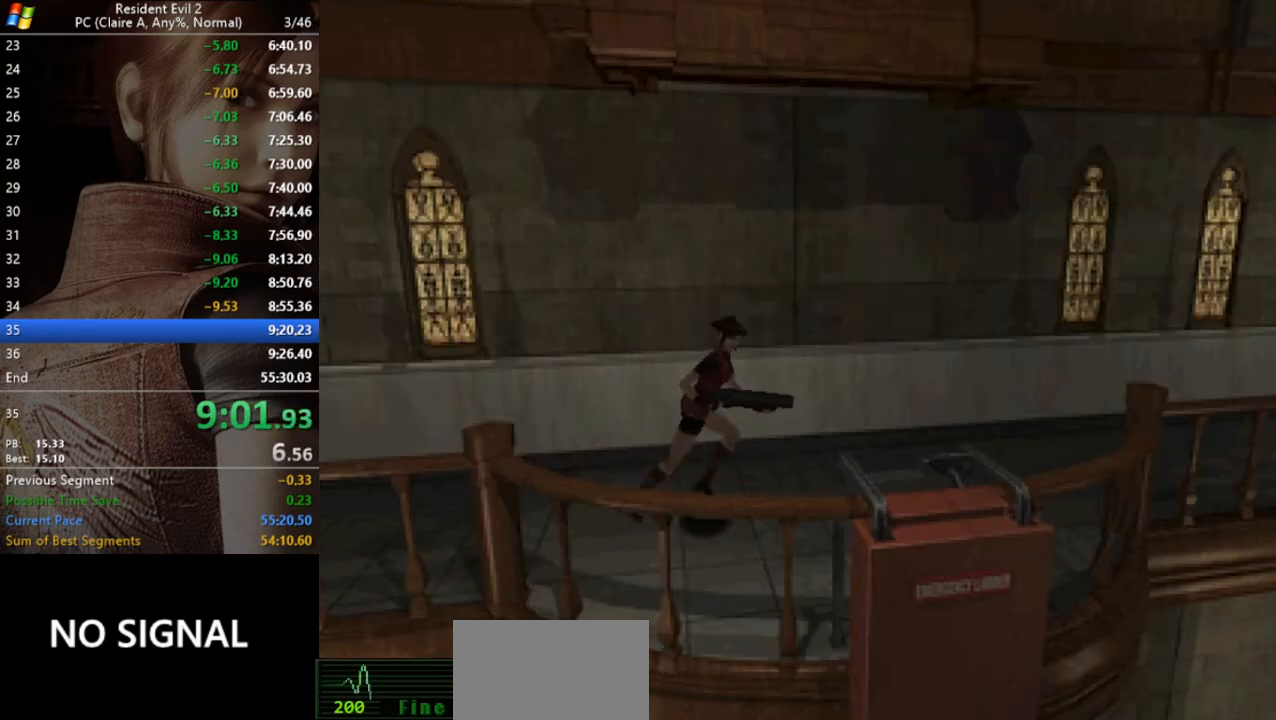
{"keys": ["run", "w"], "events": []}
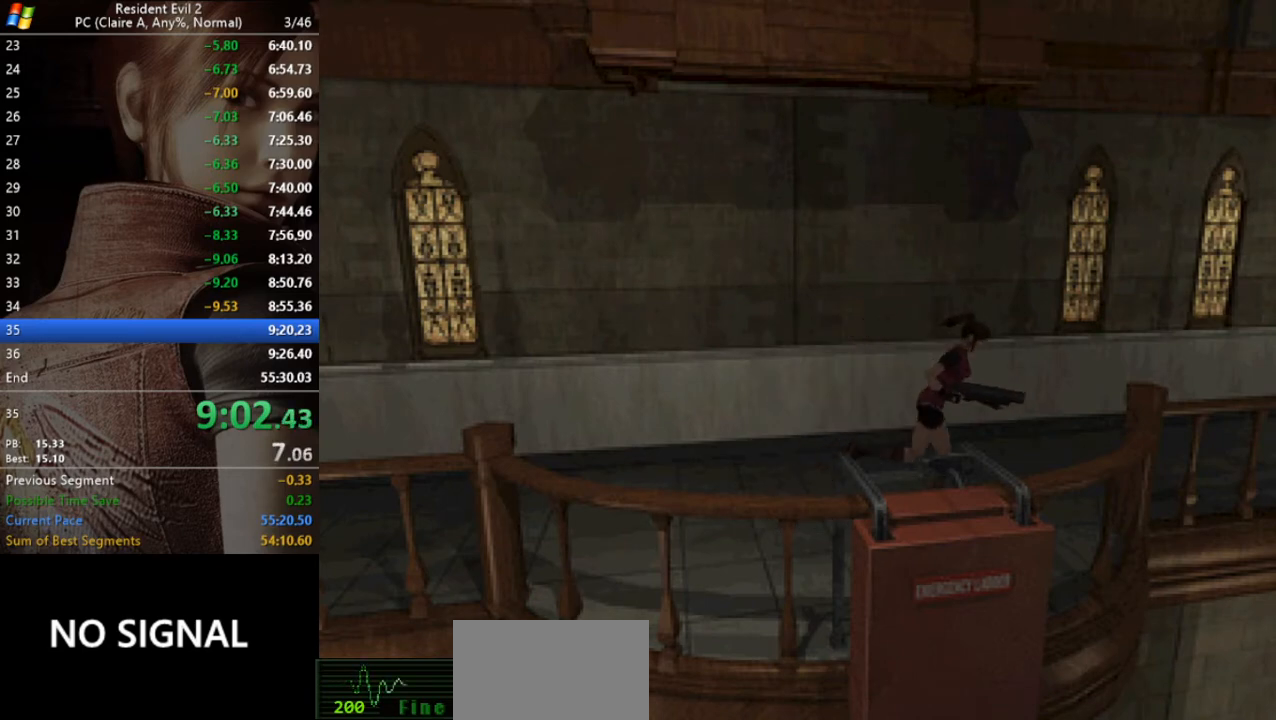
{"keys": ["run", "w"], "events": []}
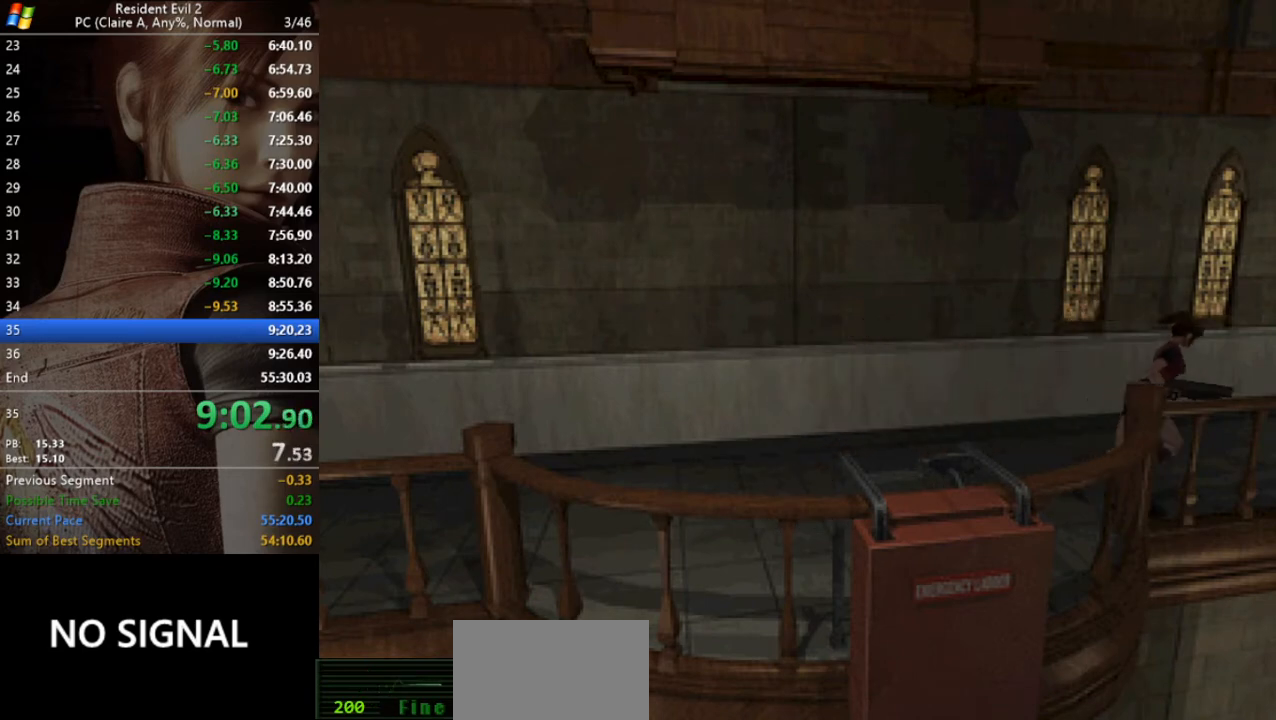
{"keys": ["run", "w"], "events": [[100, "a", "down"], [233, "a", "up"]]}
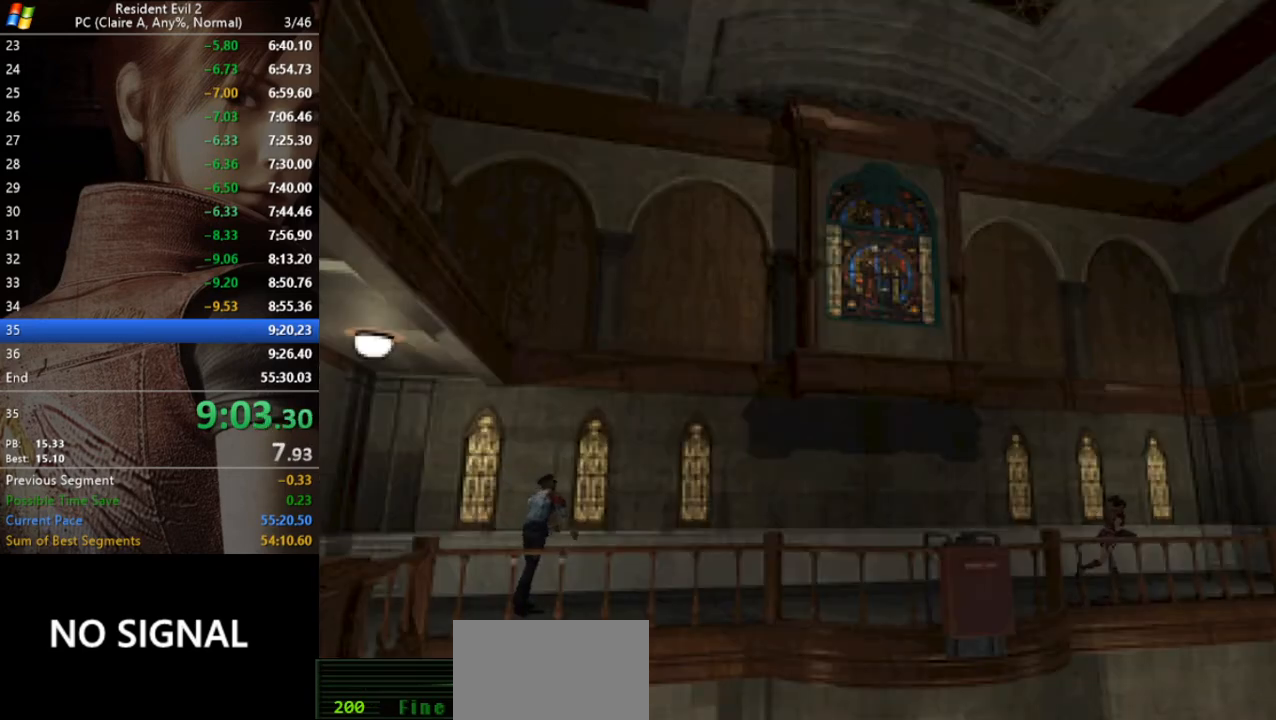
{"keys": ["run", "w"], "events": []}